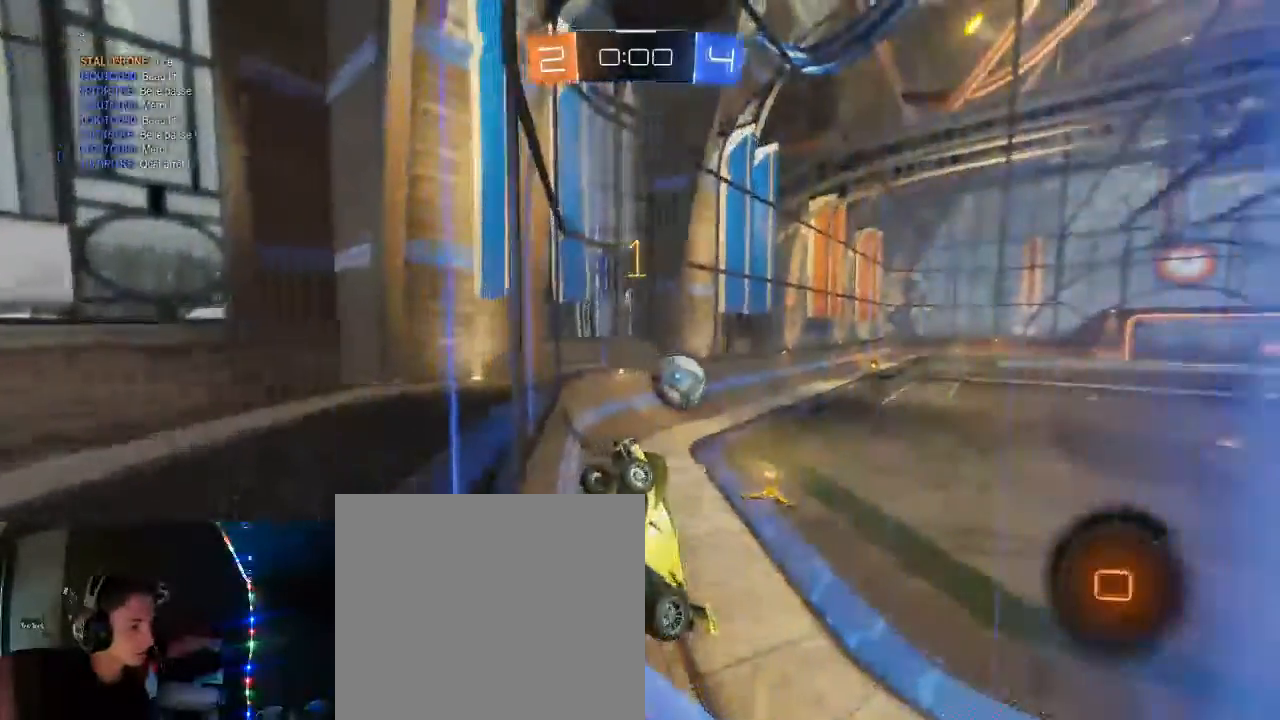
Gameplay with a controller (Xbox layout); each line is a JSON object with the inputs held at the frame after it. "events" lists button and stick changes between this image and that frame as [ms after this image, input, new state], when the widget could be followed in between.
{"buttons": ["R2"], "left_stick": "right", "right_stick": "center", "events": [[400, "B", "up"]]}
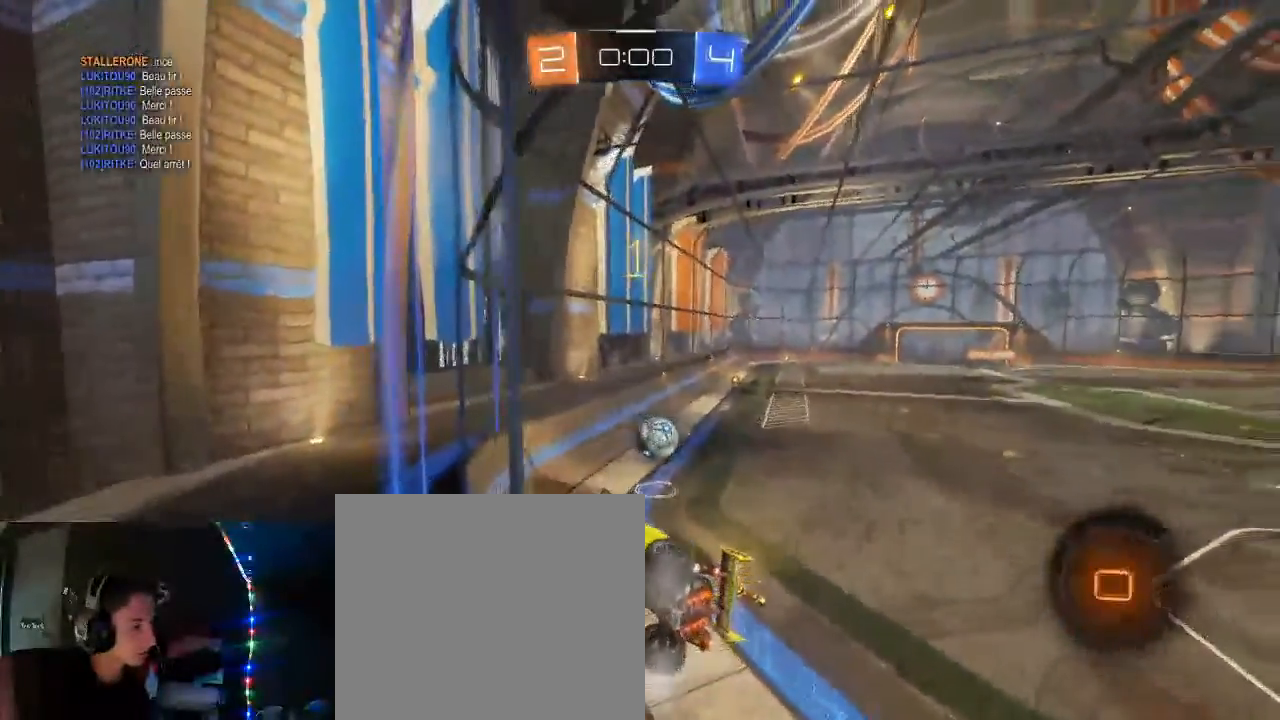
{"buttons": ["R2"], "left_stick": "right", "right_stick": "center"}
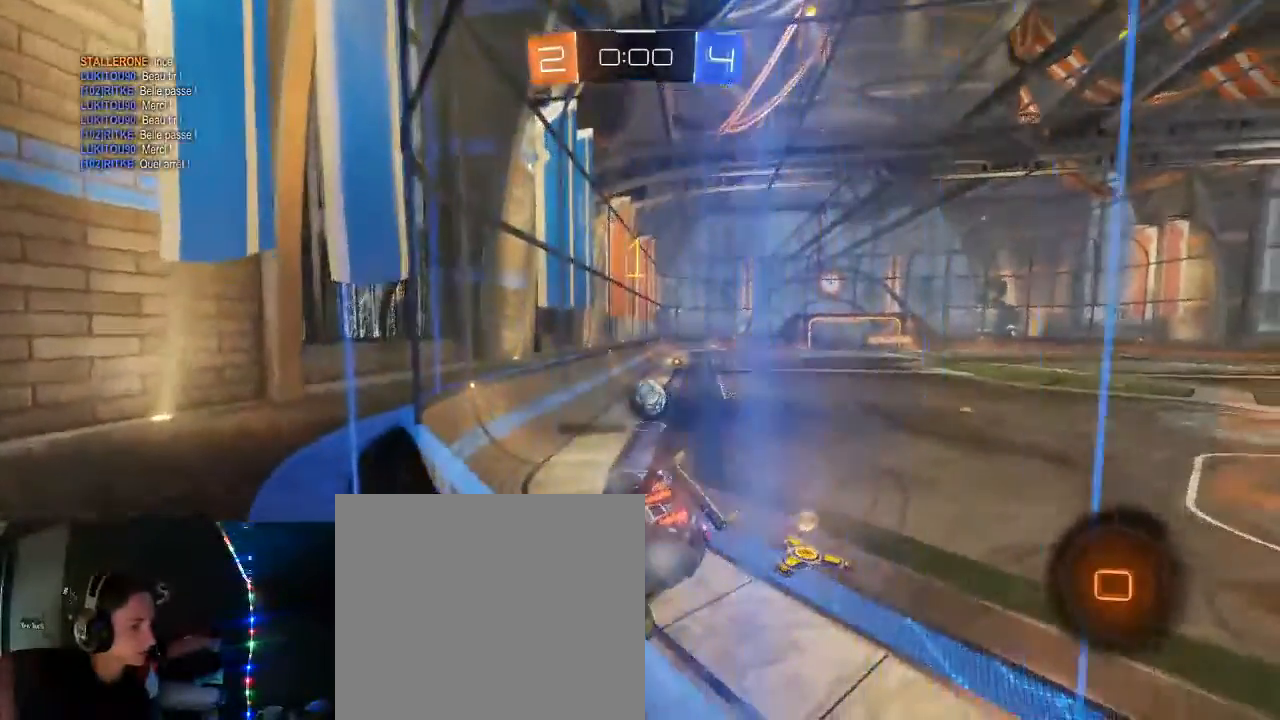
{"buttons": ["R2"], "left_stick": "center", "right_stick": "center", "events": [[117, "left_stick", "center"]]}
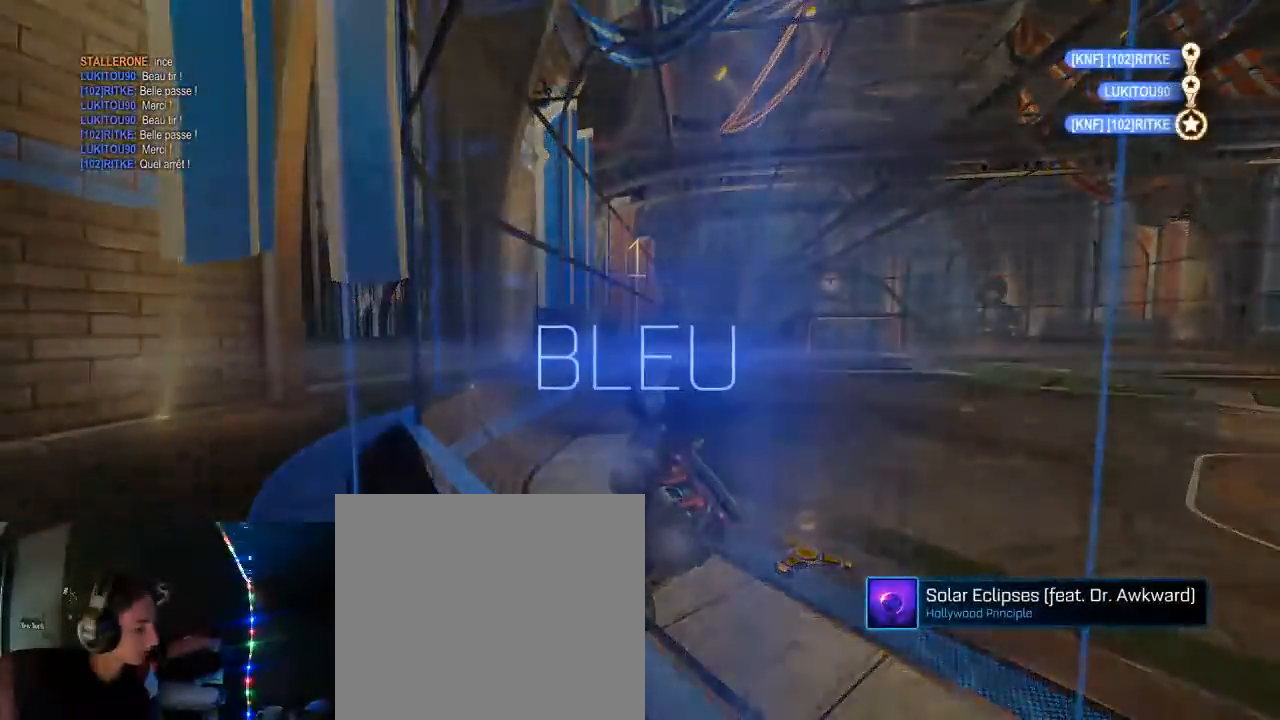
{"buttons": [], "left_stick": "center", "right_stick": "center", "events": [[17, "R2", "up"]]}
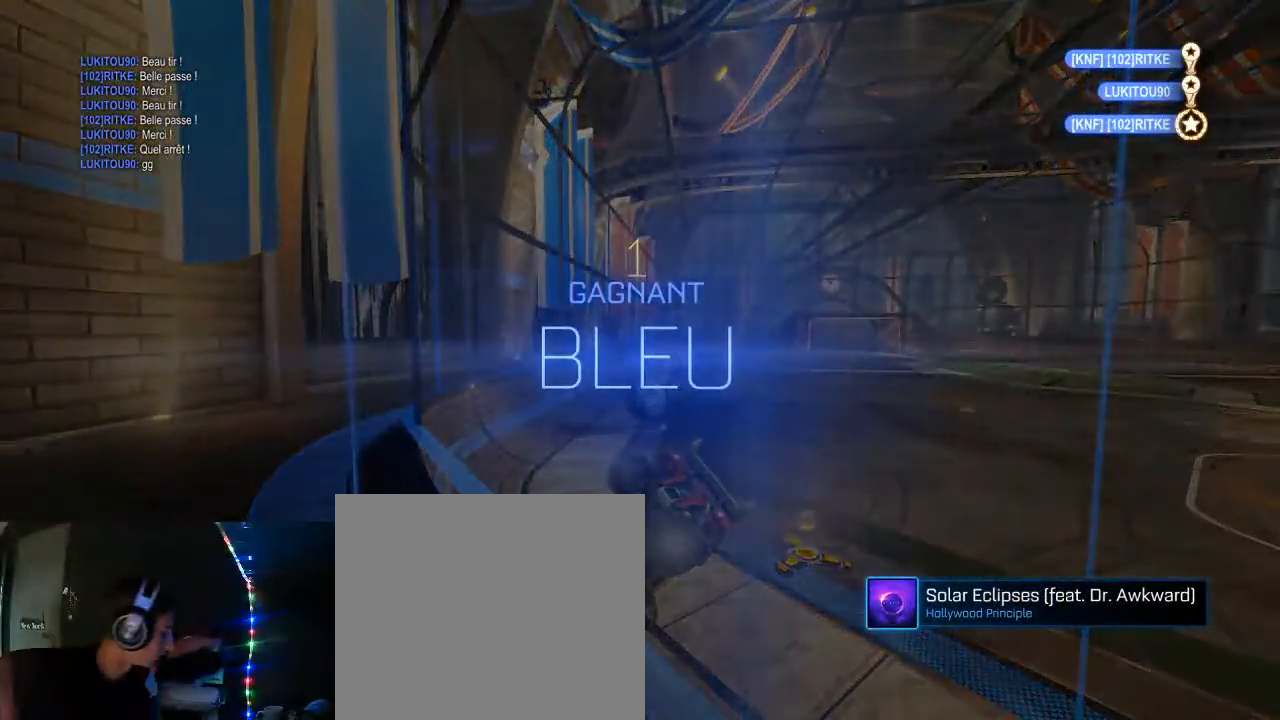
{"buttons": [], "left_stick": "center", "right_stick": "center", "events": []}
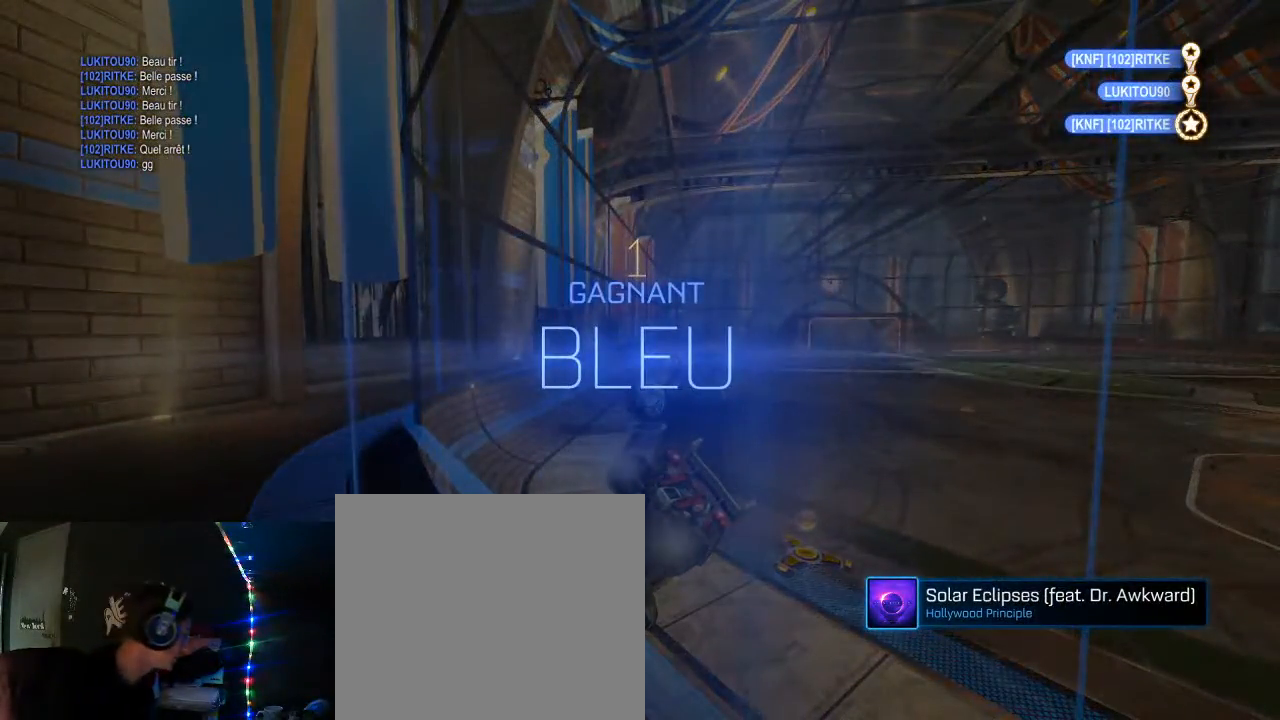
{"buttons": [], "left_stick": "center", "right_stick": "center", "events": []}
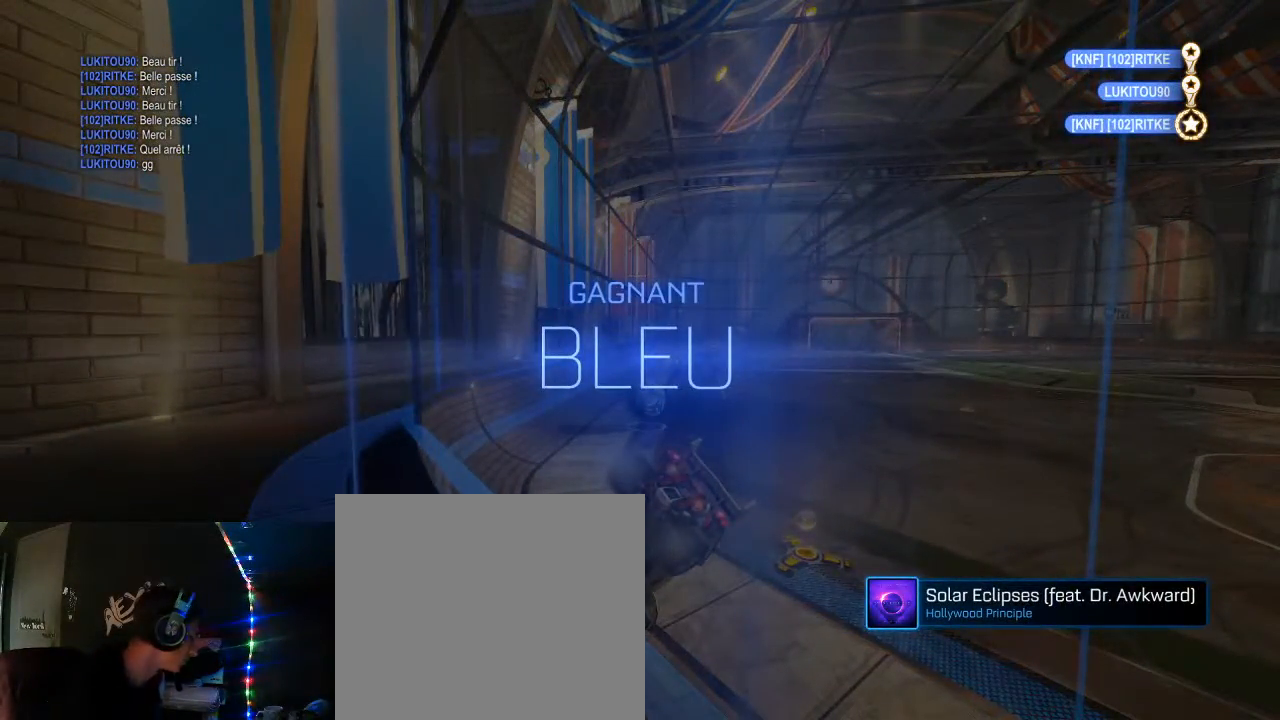
{"buttons": [], "left_stick": "center", "right_stick": "center", "events": []}
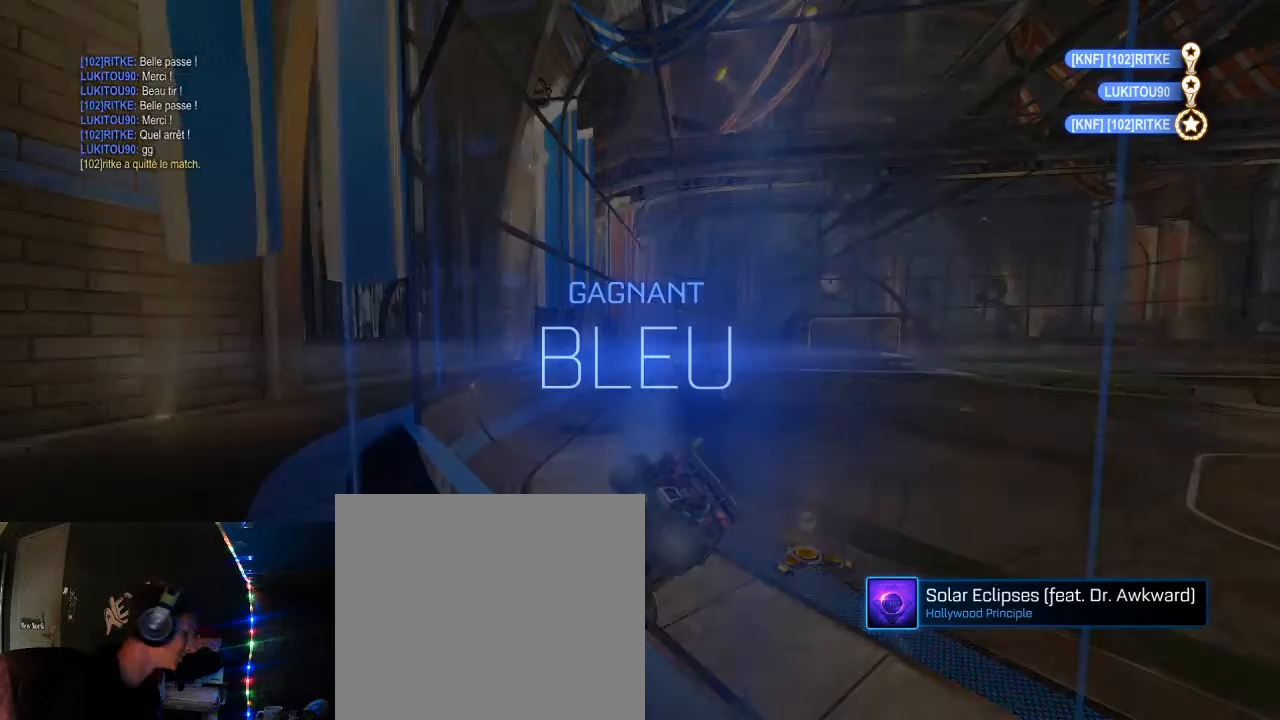
{"buttons": [], "left_stick": "center", "right_stick": "center", "events": []}
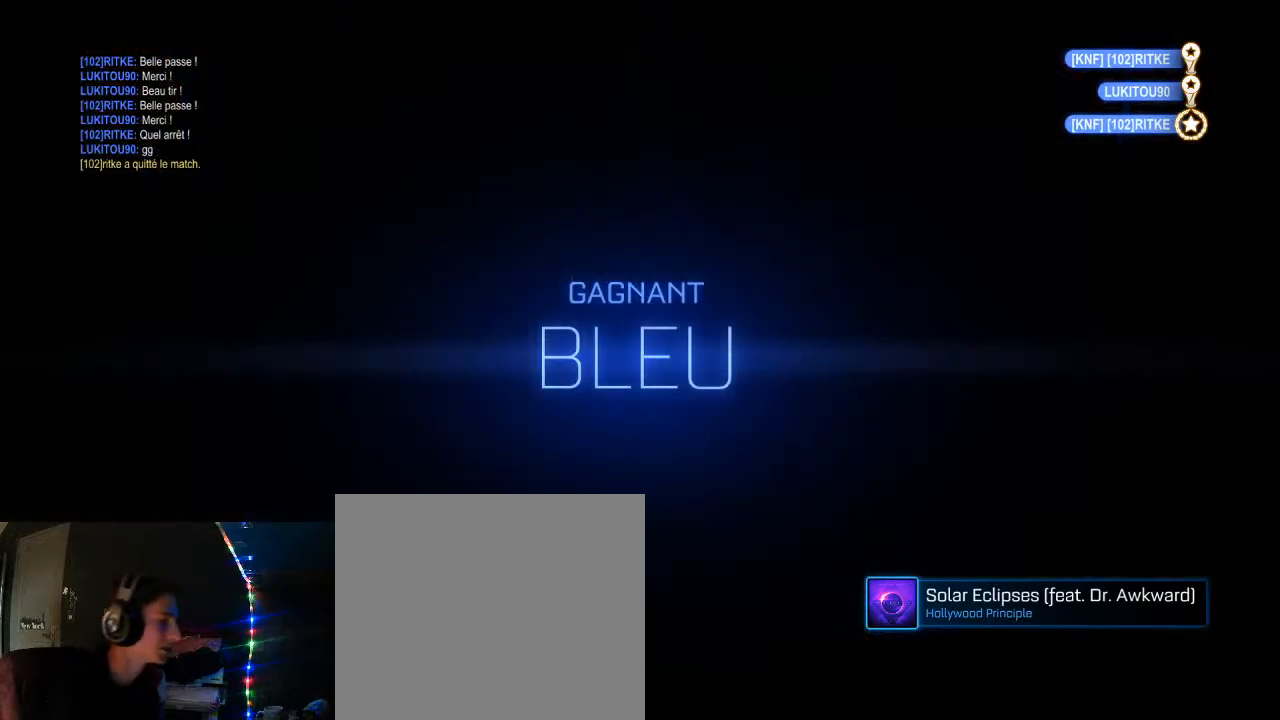
{"buttons": [], "left_stick": "center", "right_stick": "center", "events": [[283, "A", "down"], [433, "A", "up"]]}
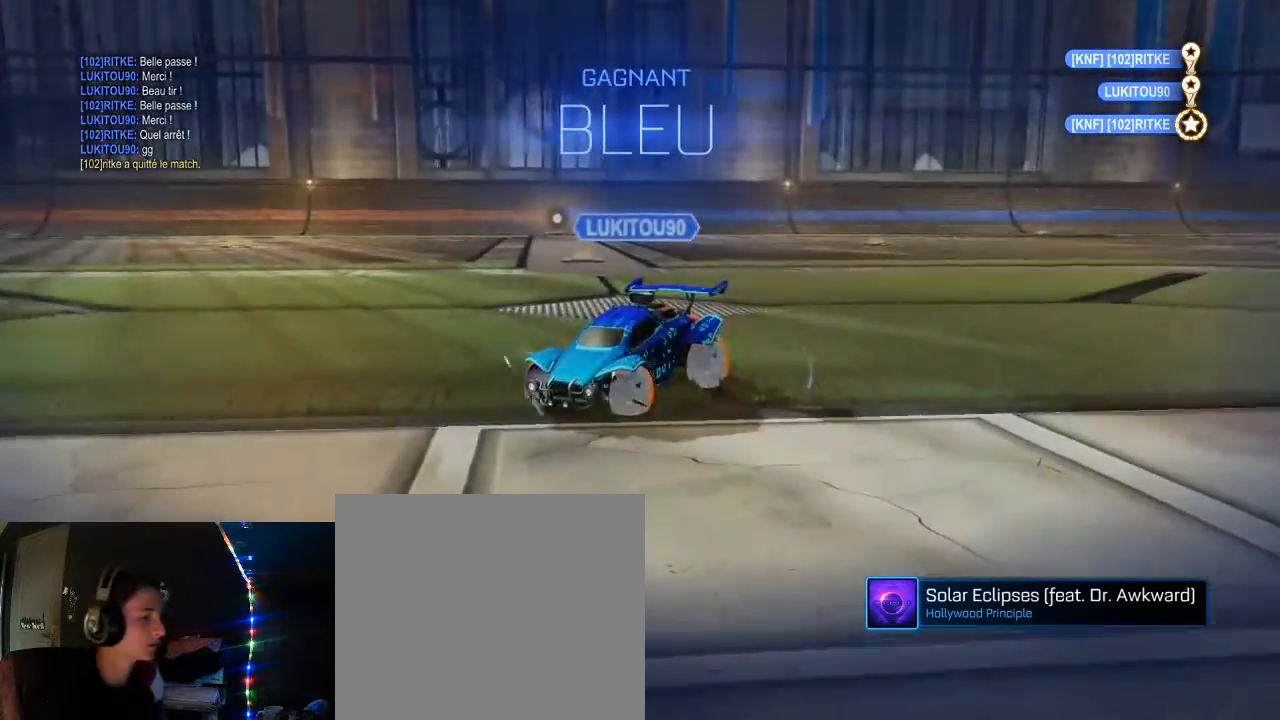
{"buttons": [], "left_stick": "right", "right_stick": "center", "events": [[333, "A", "down"], [467, "A", "up"], [500, "left_stick", "right"]]}
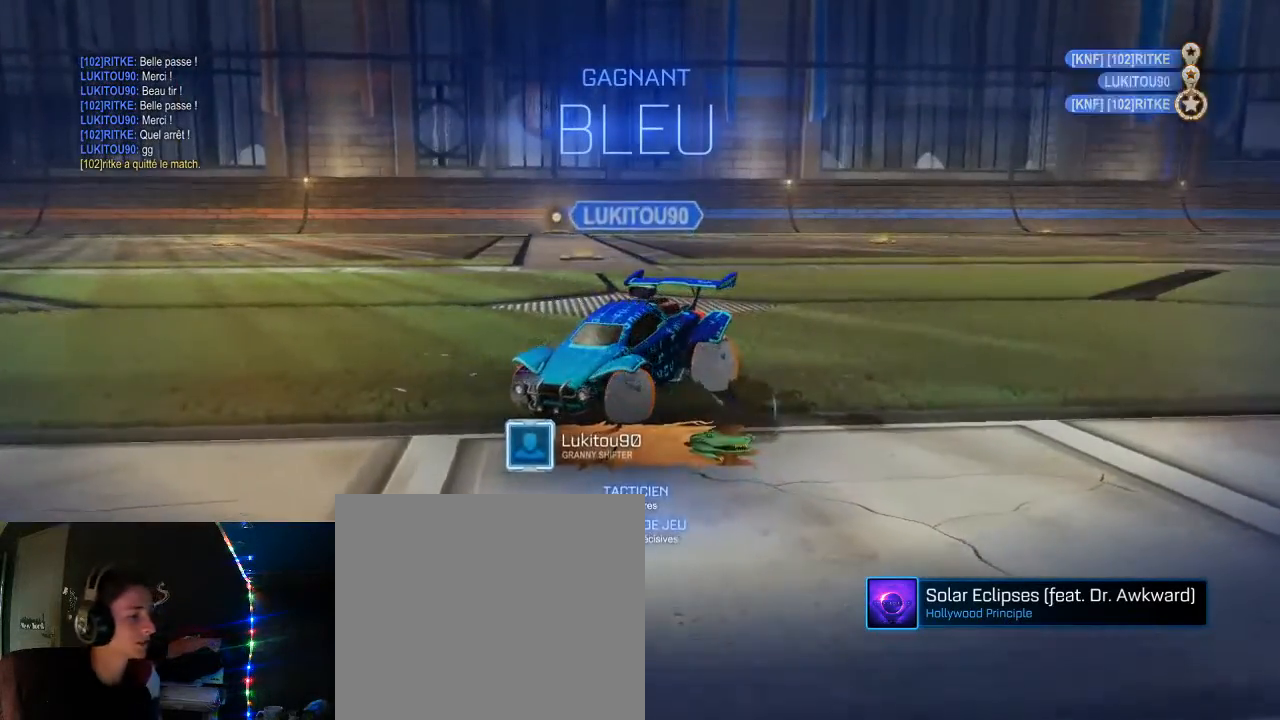
{"buttons": [], "left_stick": "center", "right_stick": "center", "events": [[283, "R2", "down"], [383, "L2", "down"], [383, "left_stick", "center"], [433, "L2", "up"], [467, "R2", "up"]]}